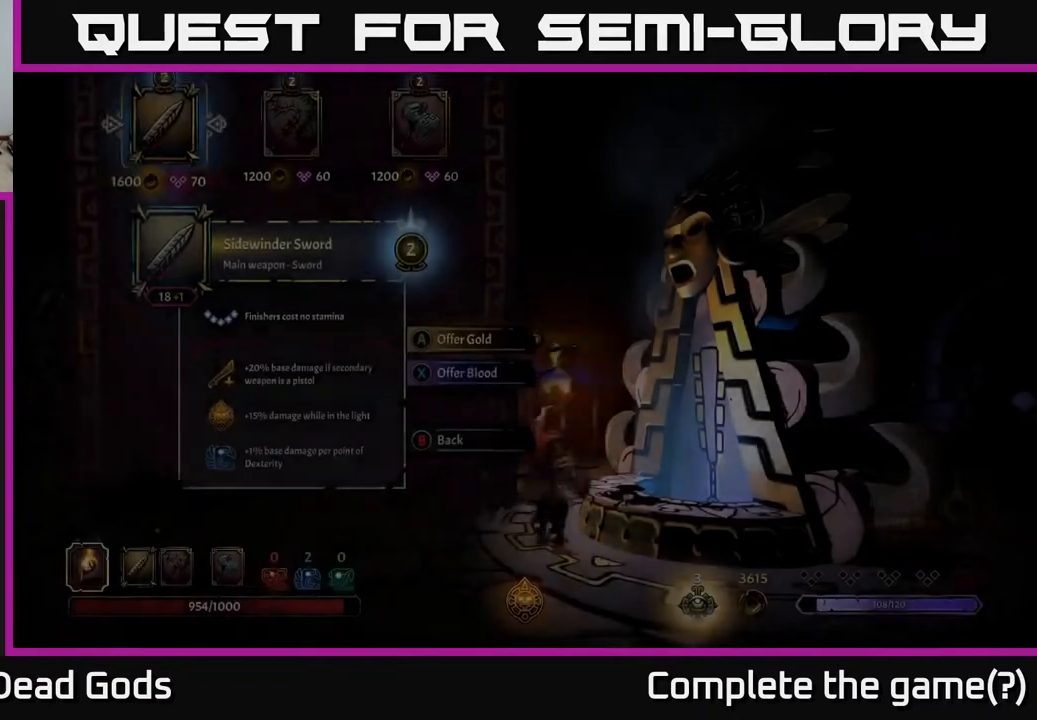
Gameplay with a controller (Xbox layout); each line is a JSON object with the inputs held at the frame after it. "events" lists button and stick changes between this image and that frame as [ms after this image, input, new state], when the widget could be followed in between.
{"buttons": [], "left_stick": "center", "right_stick": "center", "events": []}
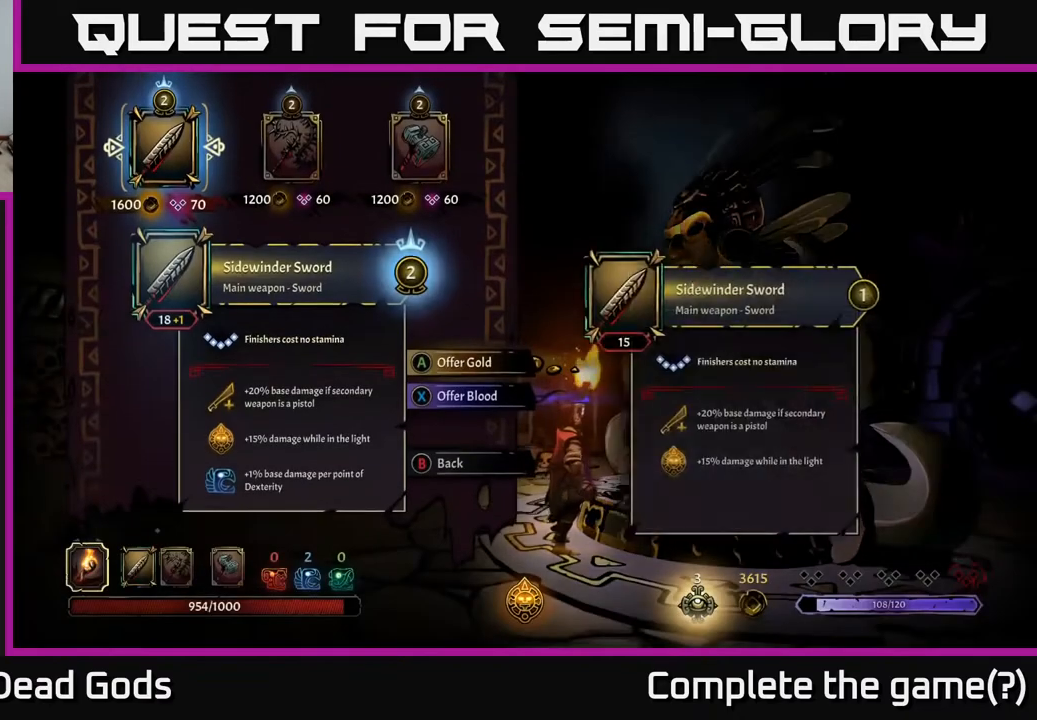
{"buttons": ["DPAD_RIGHT"], "left_stick": "center", "right_stick": "center", "events": [[383, "DPAD_RIGHT", "down"]]}
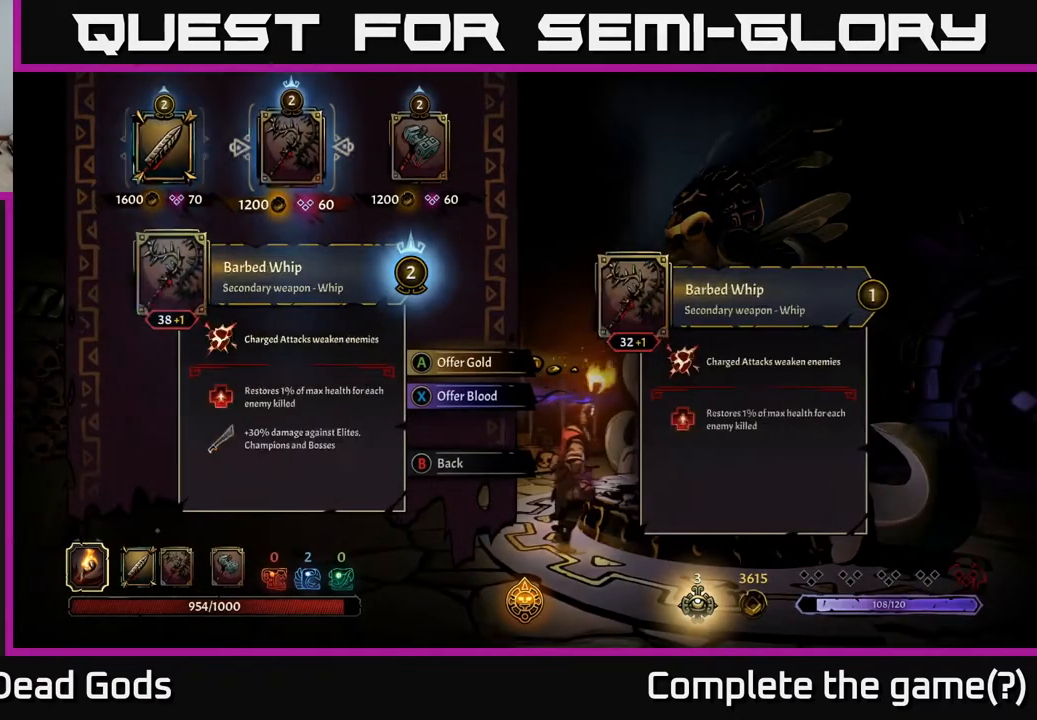
{"buttons": [], "left_stick": "center", "right_stick": "center", "events": [[67, "DPAD_RIGHT", "up"], [317, "DPAD_LEFT", "down"], [467, "DPAD_LEFT", "up"]]}
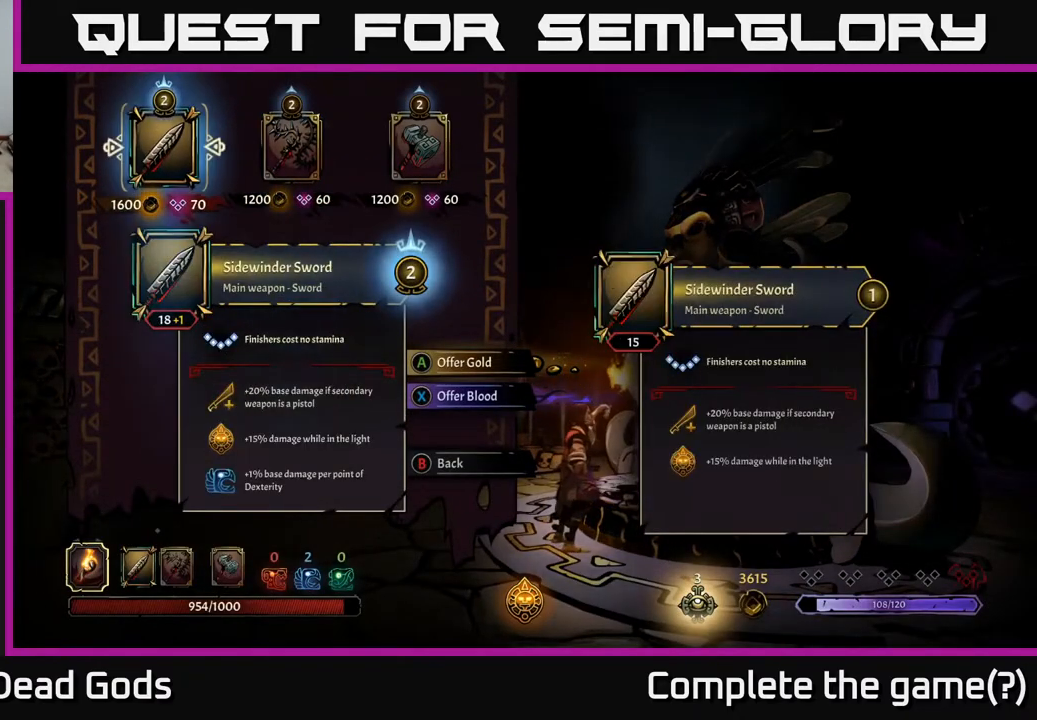
{"buttons": [], "left_stick": "center", "right_stick": "center", "events": []}
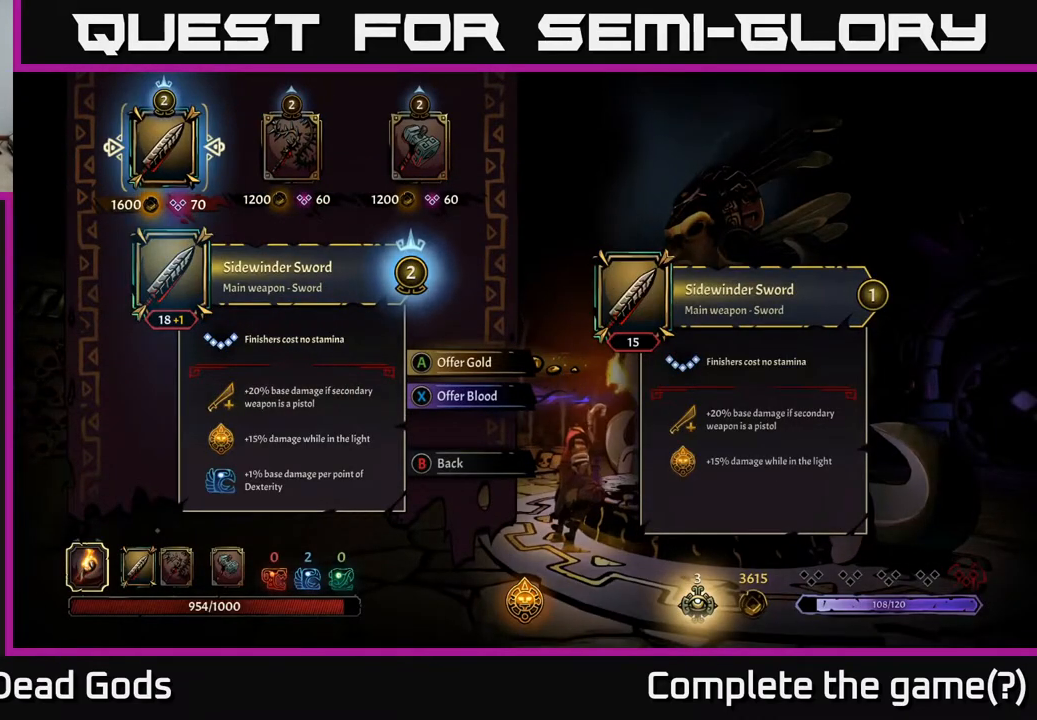
{"buttons": [], "left_stick": "center", "right_stick": "center", "events": []}
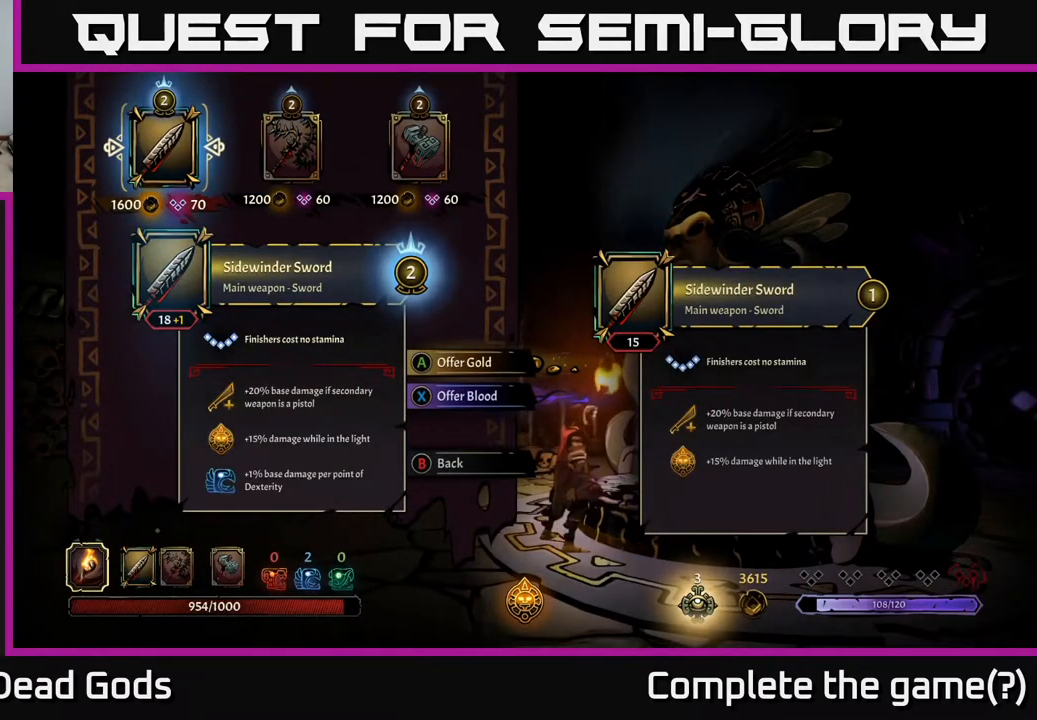
{"buttons": [], "left_stick": "center", "right_stick": "center", "events": []}
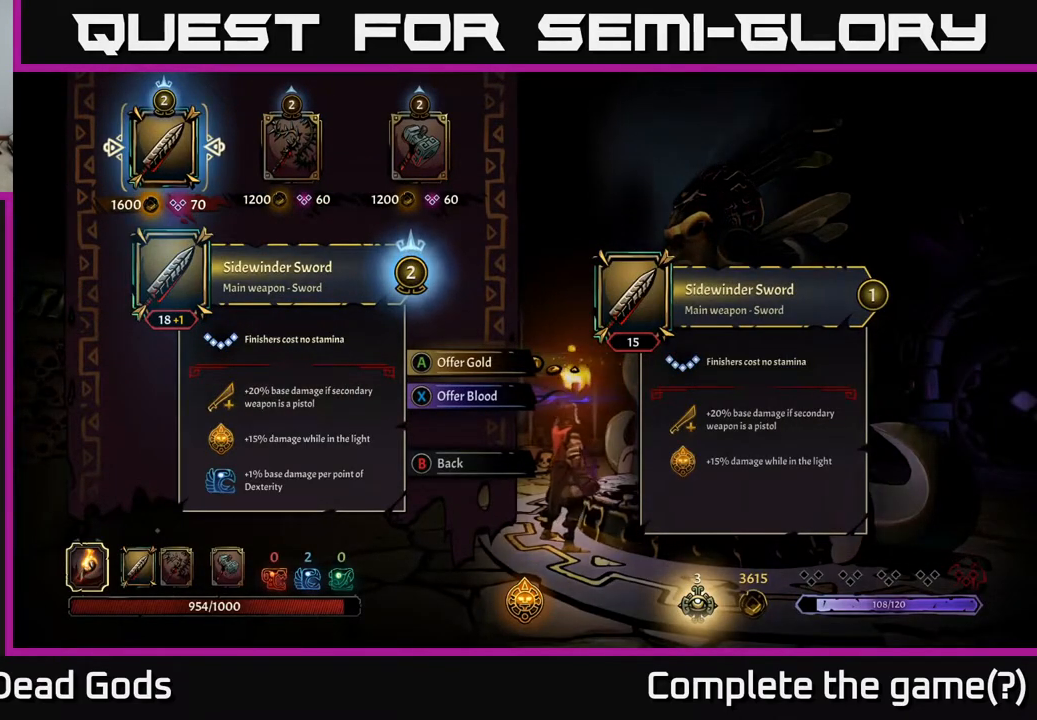
{"buttons": ["DPAD_RIGHT"], "left_stick": "center", "right_stick": "center", "events": [[217, "DPAD_RIGHT", "down"], [317, "DPAD_RIGHT", "up"], [417, "DPAD_RIGHT", "down"]]}
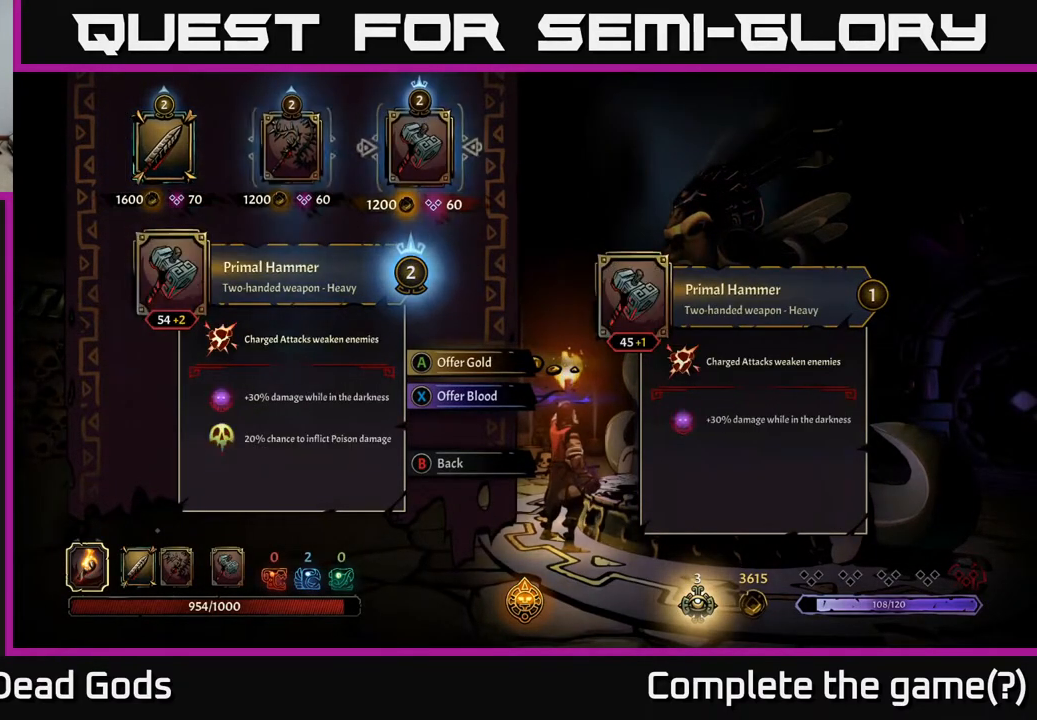
{"buttons": [], "left_stick": "center", "right_stick": "center", "events": [[50, "DPAD_RIGHT", "up"]]}
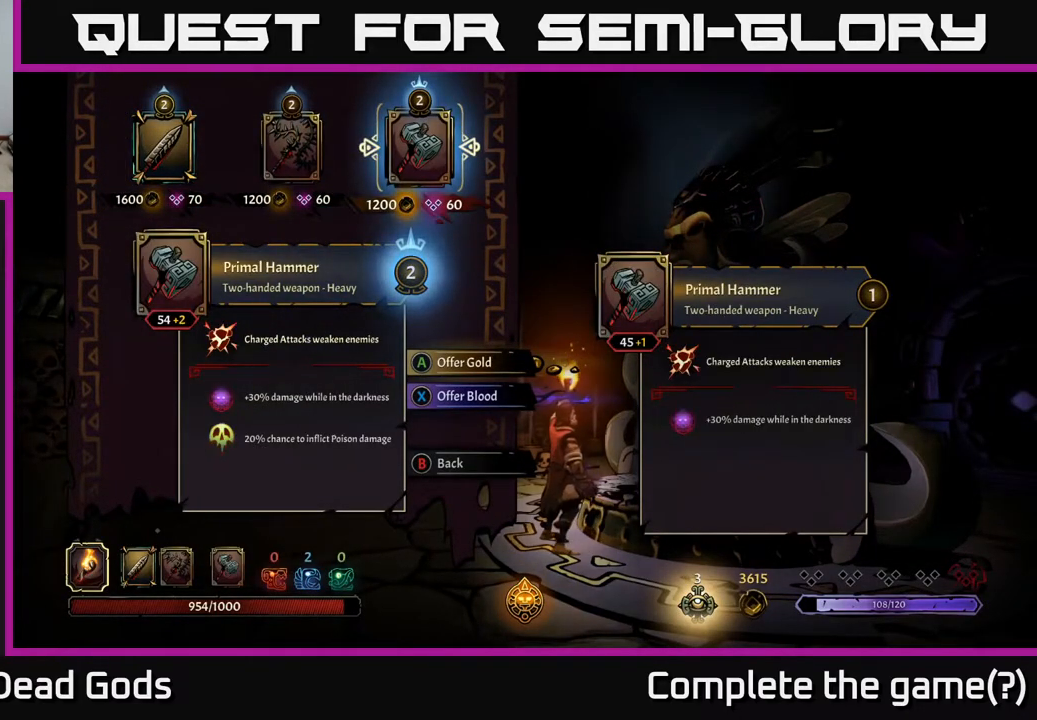
{"buttons": [], "left_stick": "center", "right_stick": "center", "events": [[67, "DPAD_LEFT", "down"], [183, "DPAD_LEFT", "up"]]}
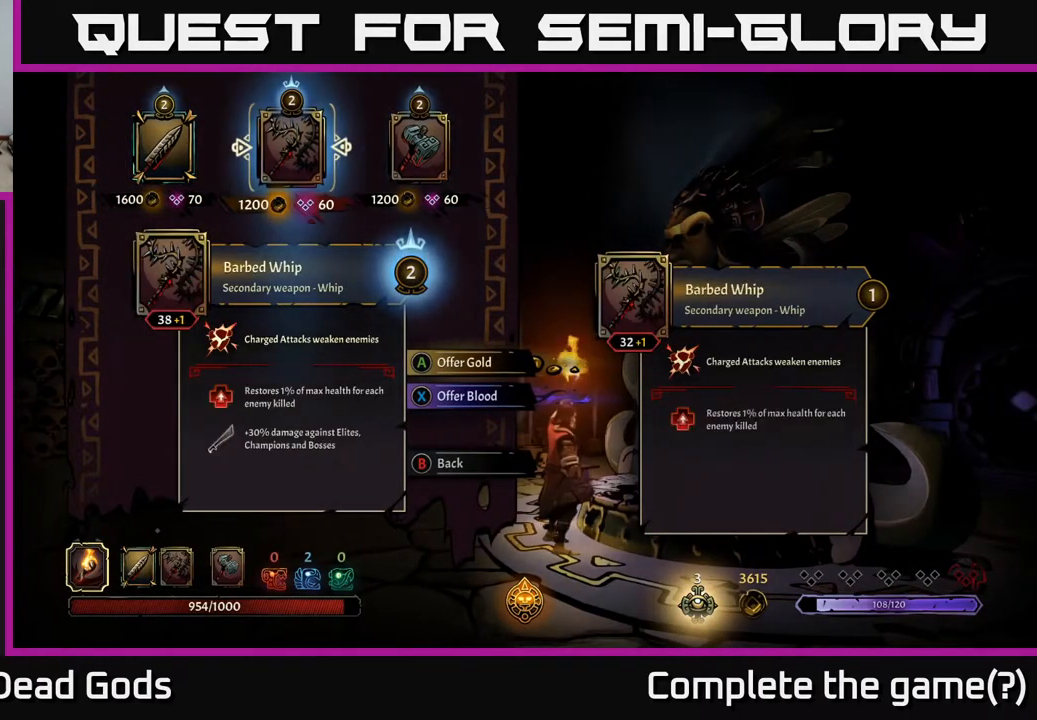
{"buttons": [], "left_stick": "center", "right_stick": "center", "events": []}
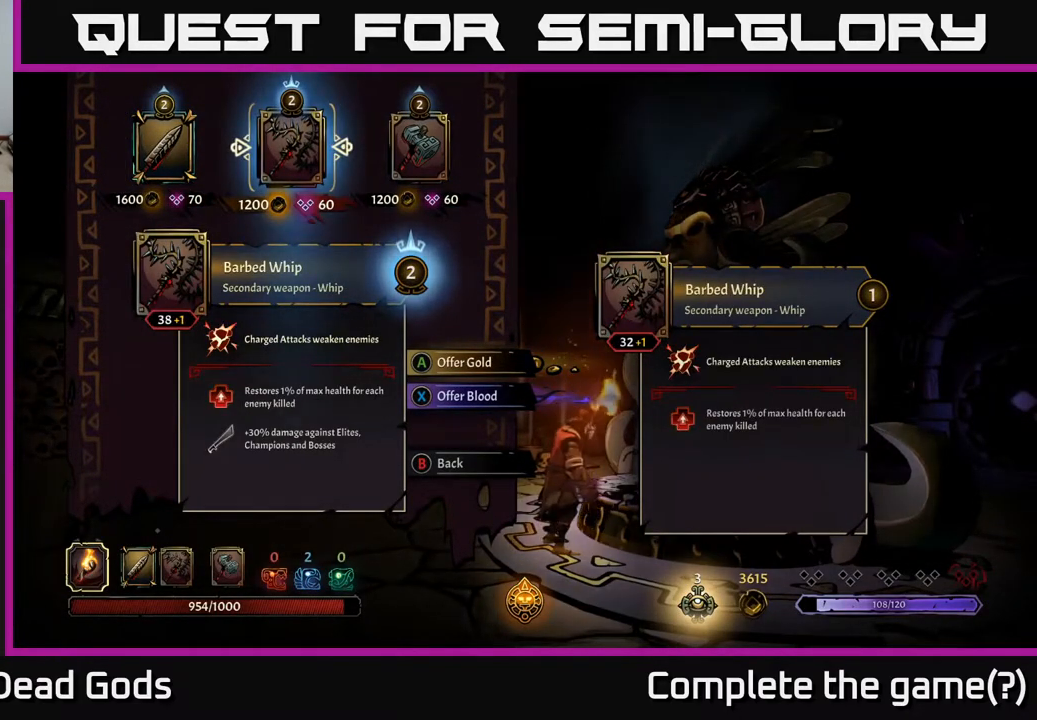
{"buttons": [], "left_stick": "center", "right_stick": "center", "events": []}
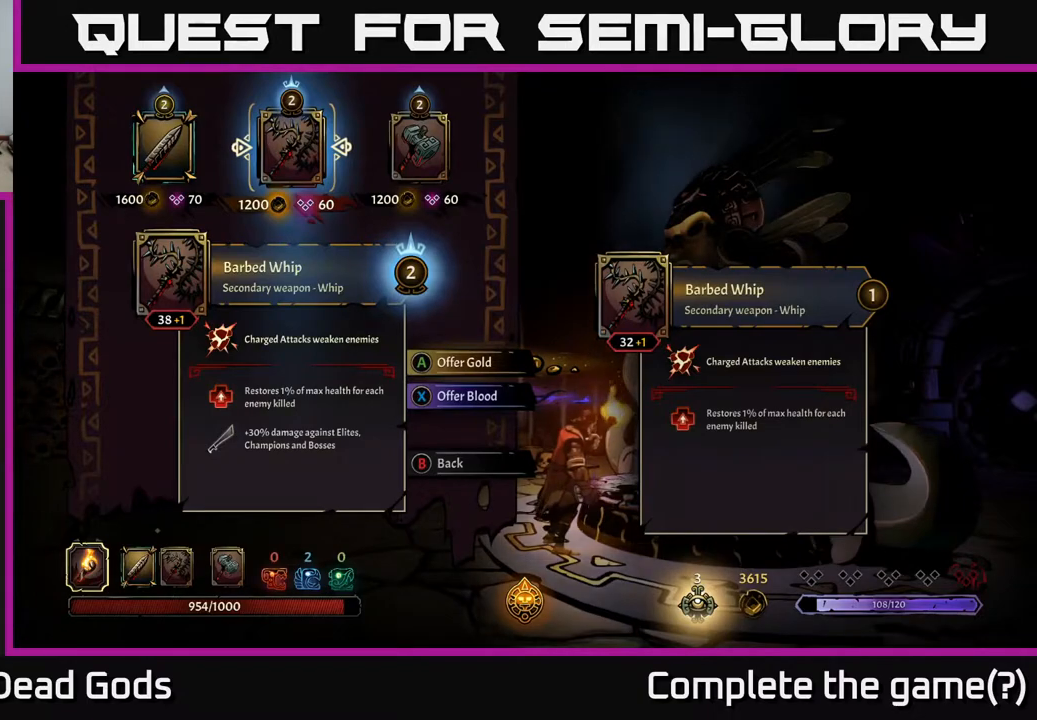
{"buttons": [], "left_stick": "center", "right_stick": "center", "events": []}
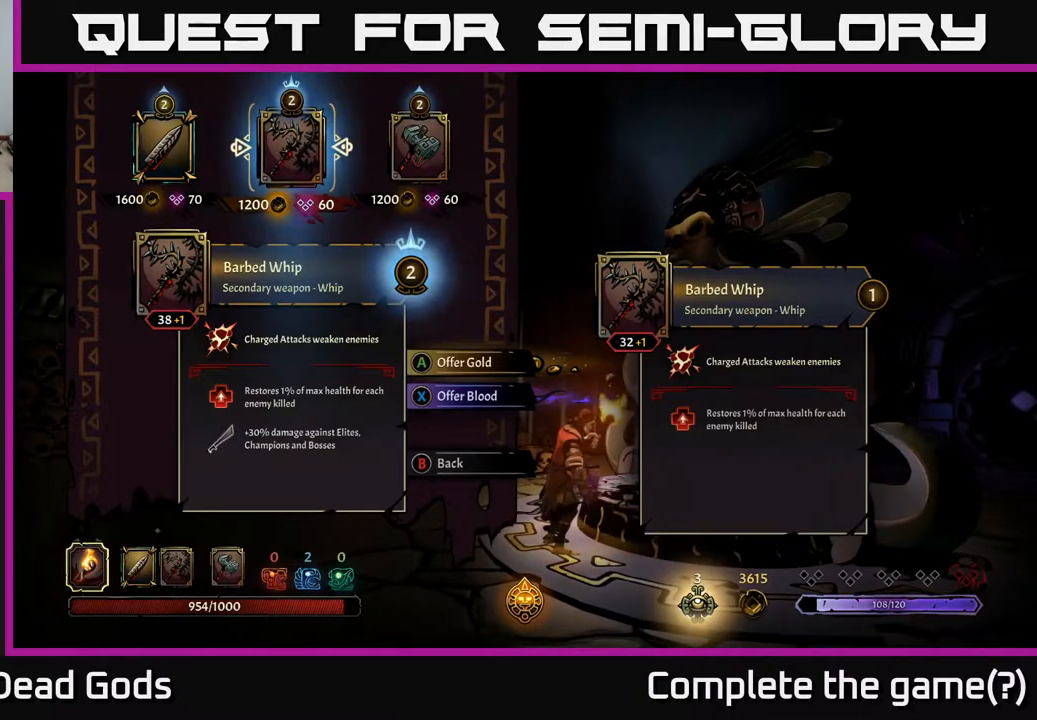
{"buttons": [], "left_stick": "center", "right_stick": "center", "events": []}
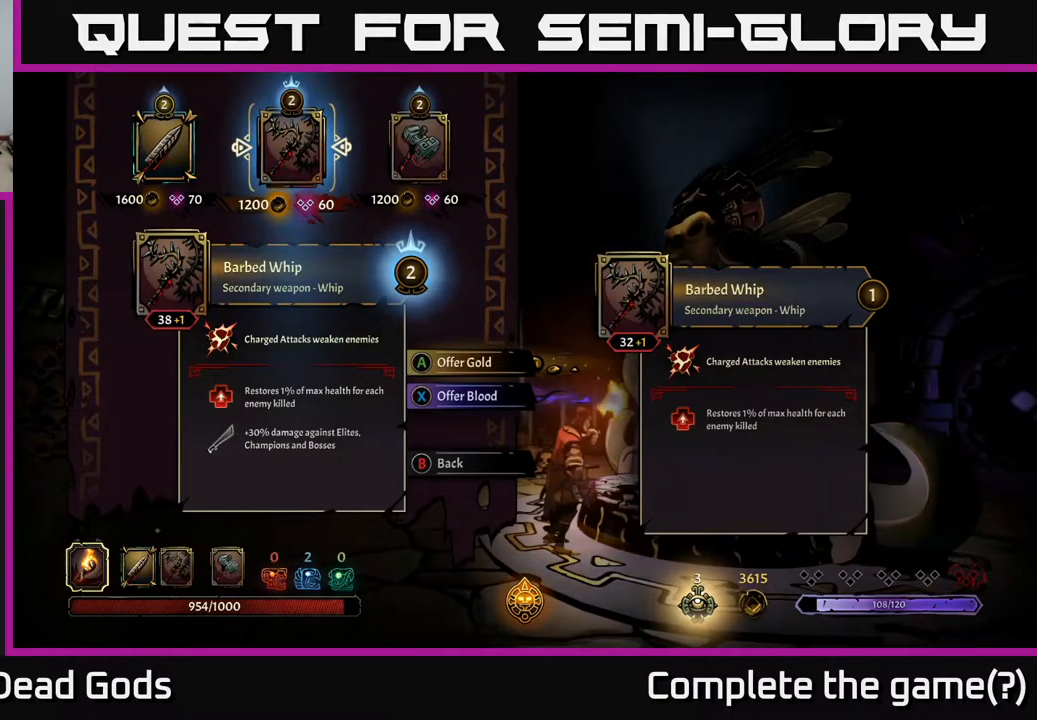
{"buttons": [], "left_stick": "center", "right_stick": "center", "events": []}
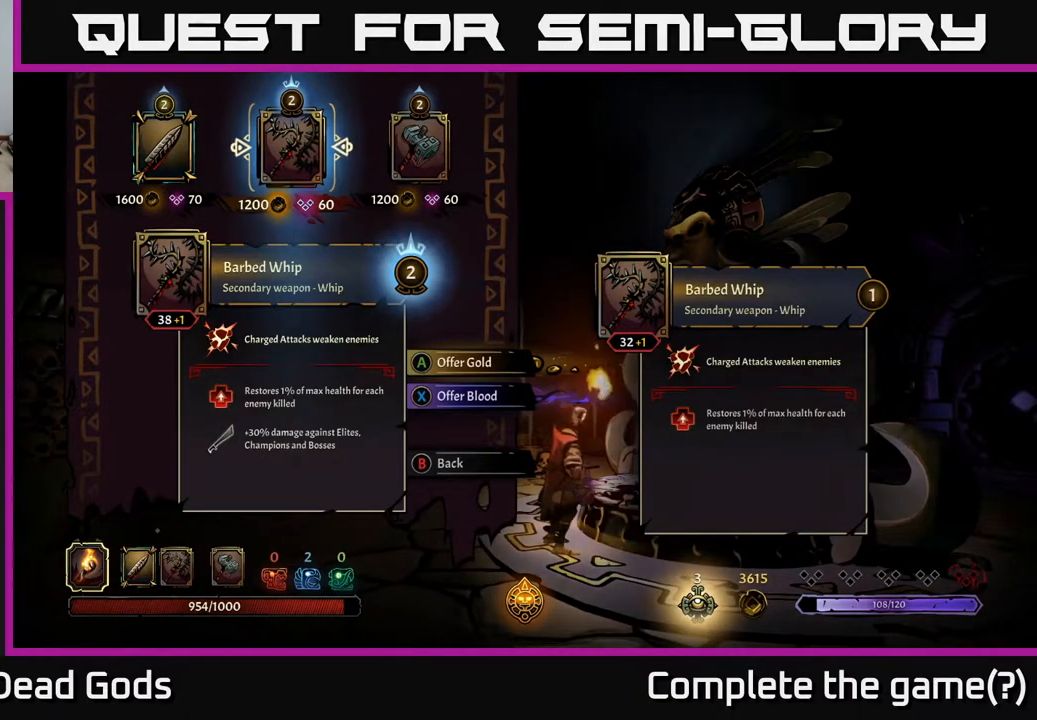
{"buttons": [], "left_stick": "center", "right_stick": "center", "events": []}
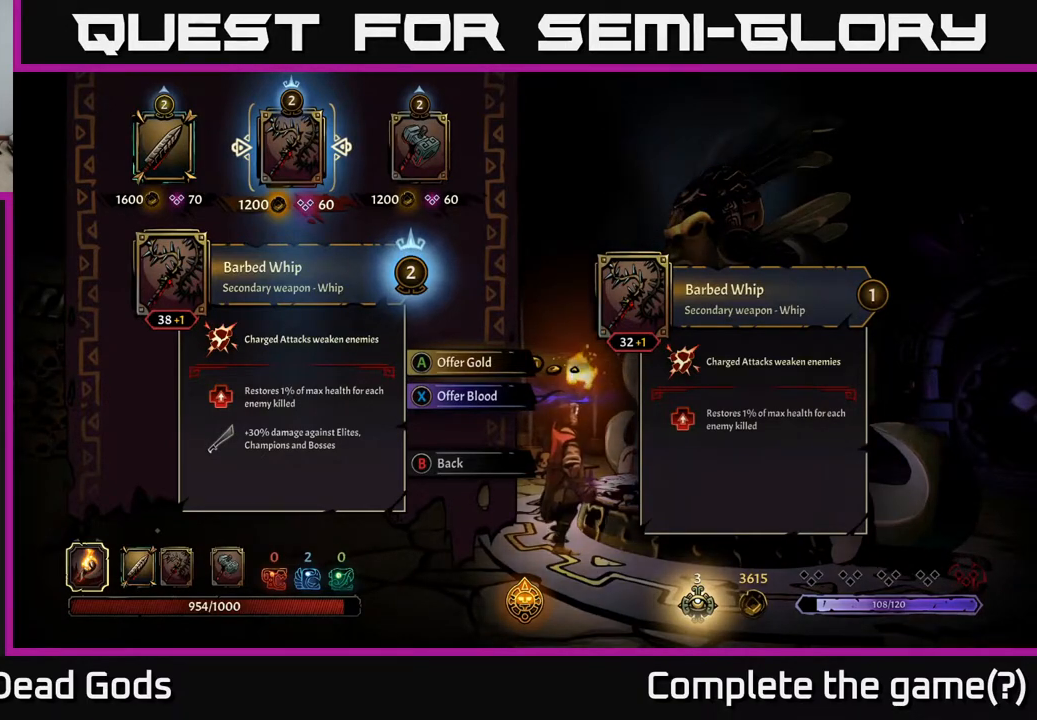
{"buttons": [], "left_stick": "center", "right_stick": "center", "events": []}
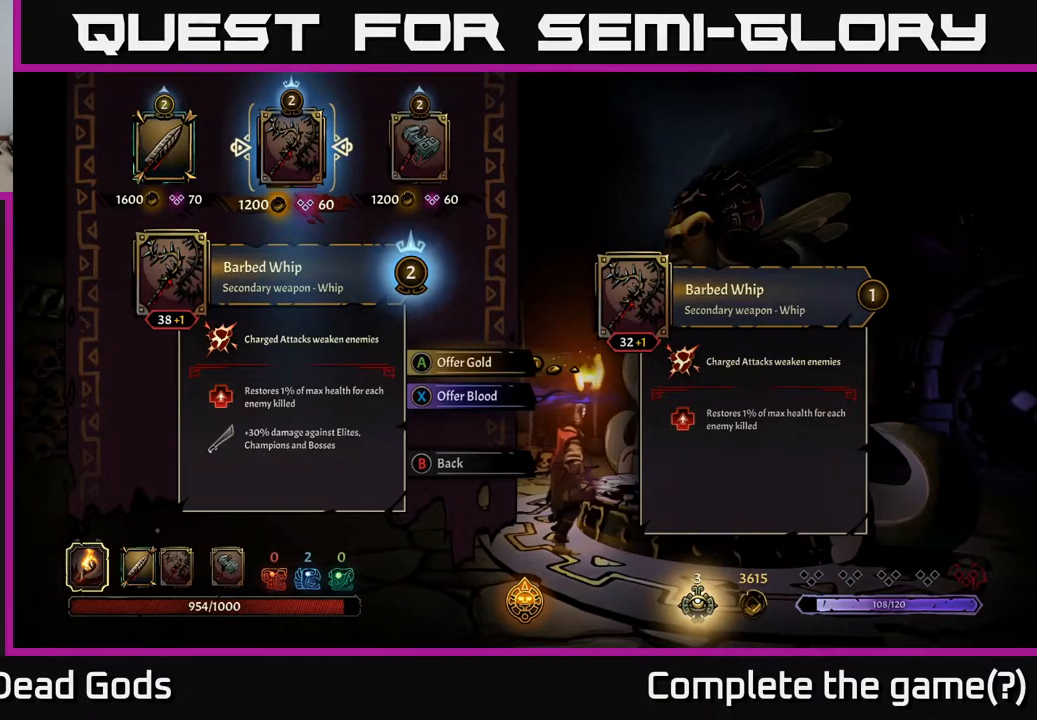
{"buttons": [], "left_stick": "center", "right_stick": "center", "events": [[167, "DPAD_RIGHT", "down"], [283, "DPAD_RIGHT", "up"]]}
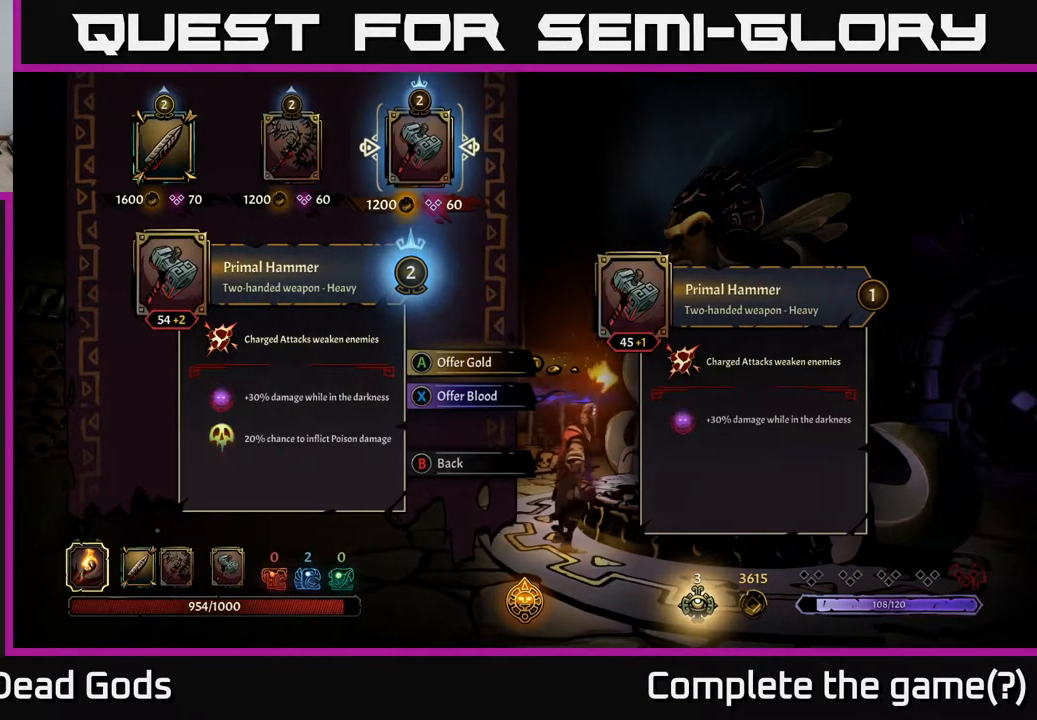
{"buttons": [], "left_stick": "center", "right_stick": "center", "events": []}
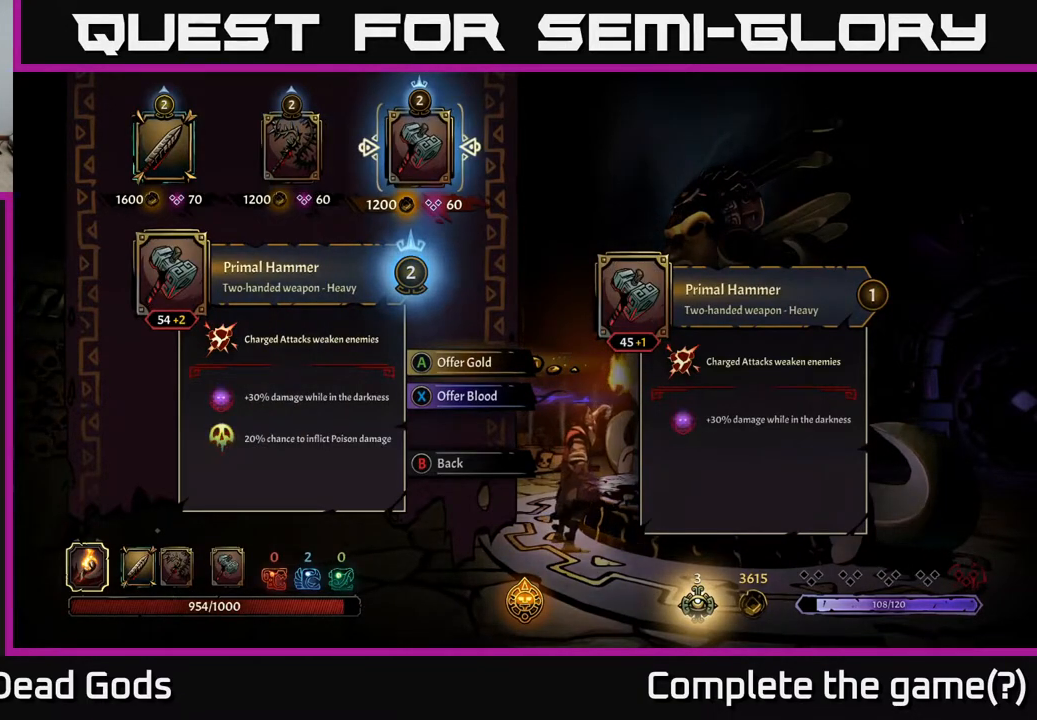
{"buttons": [], "left_stick": "center", "right_stick": "center", "events": []}
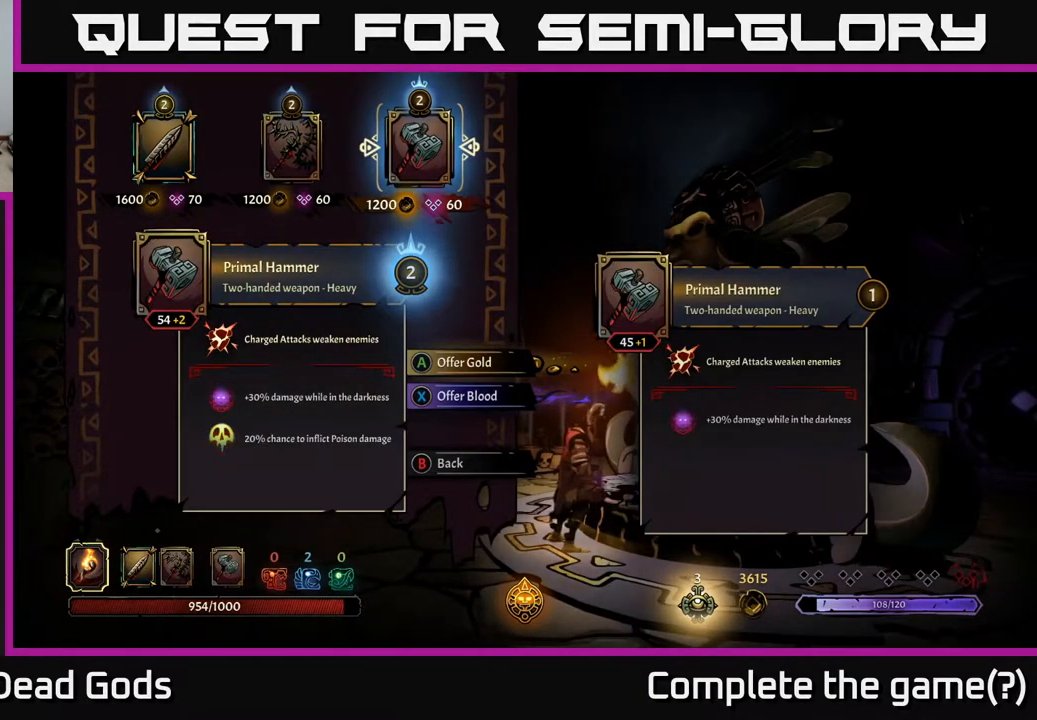
{"buttons": [], "left_stick": "center", "right_stick": "center", "events": []}
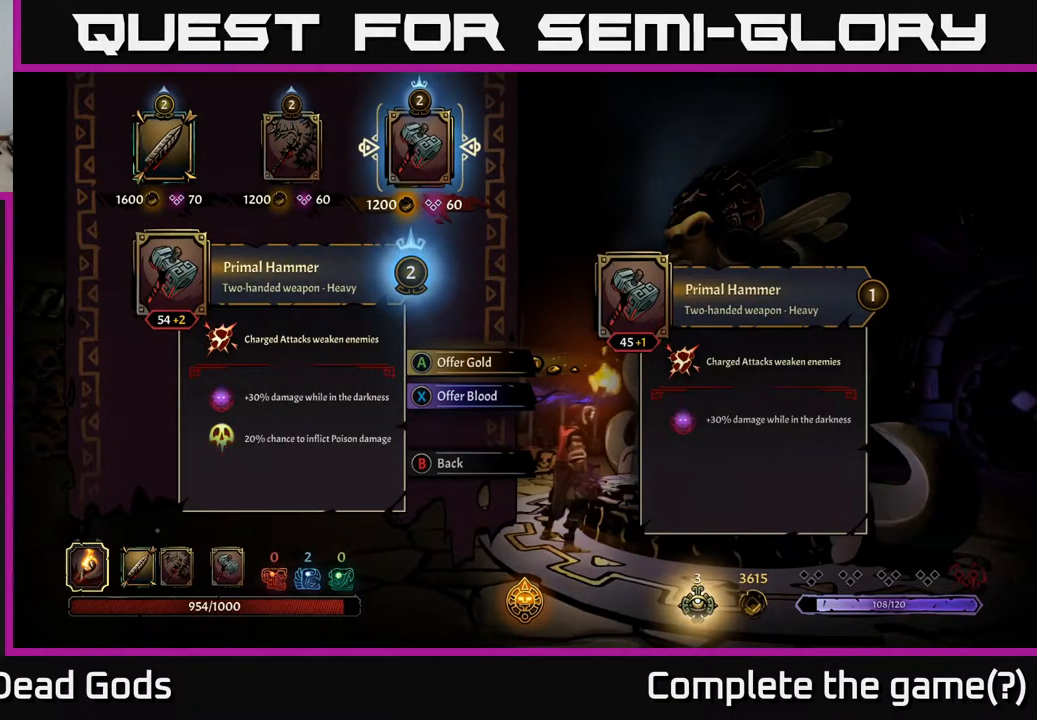
{"buttons": [], "left_stick": "center", "right_stick": "center", "events": []}
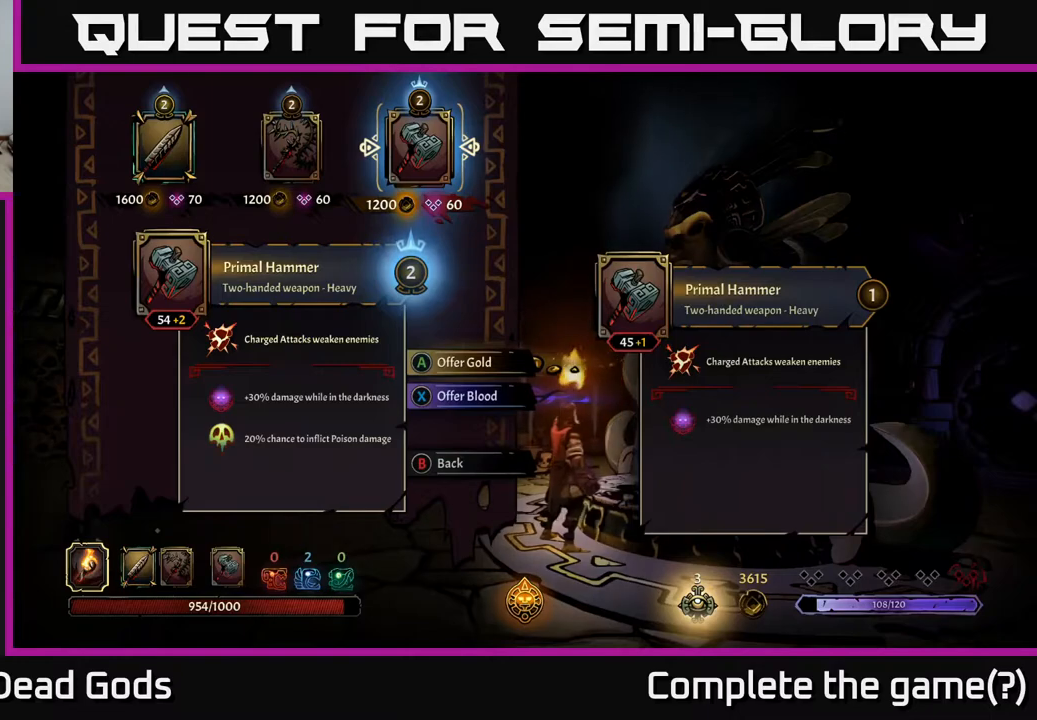
{"buttons": [], "left_stick": "center", "right_stick": "center", "events": []}
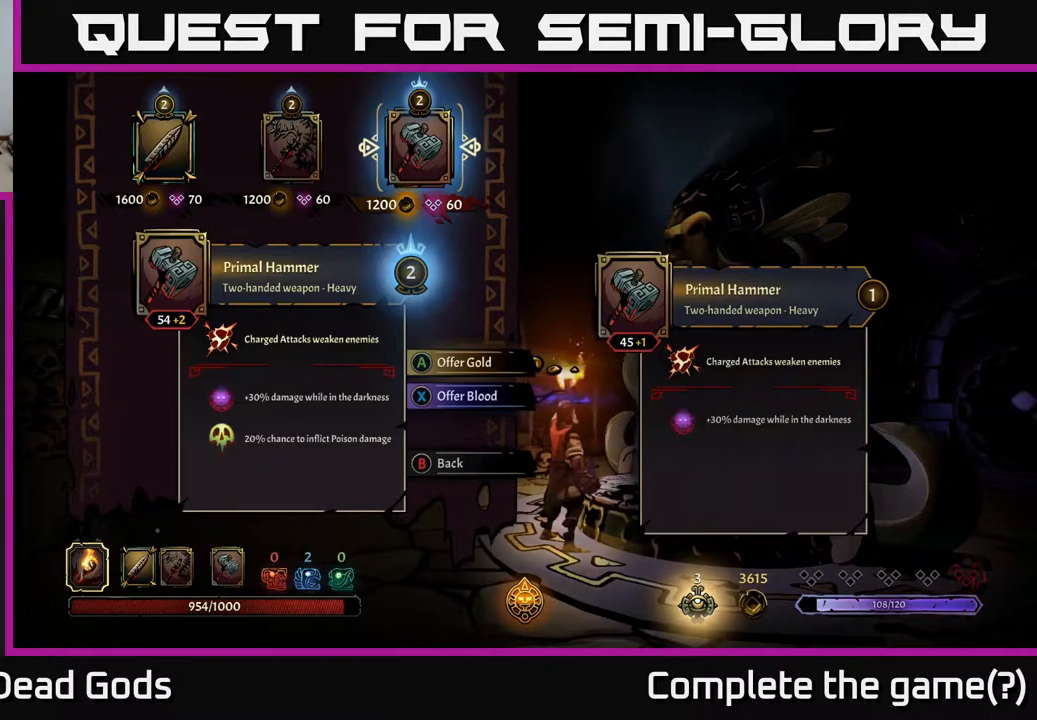
{"buttons": [], "left_stick": "center", "right_stick": "center", "events": []}
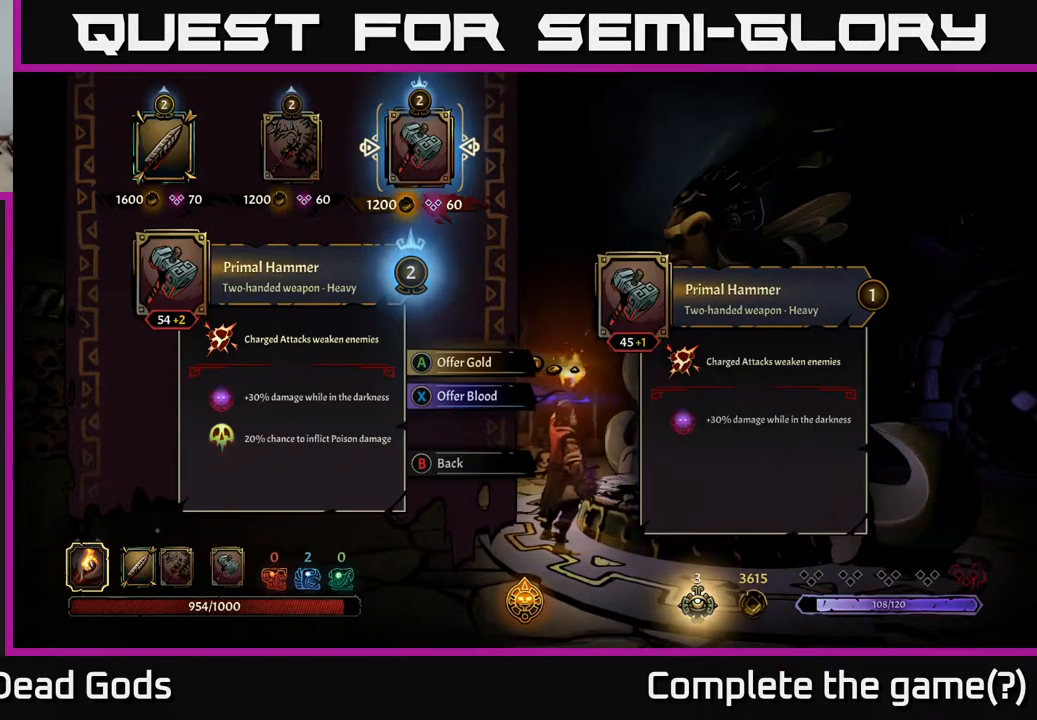
{"buttons": [], "left_stick": "center", "right_stick": "center", "events": []}
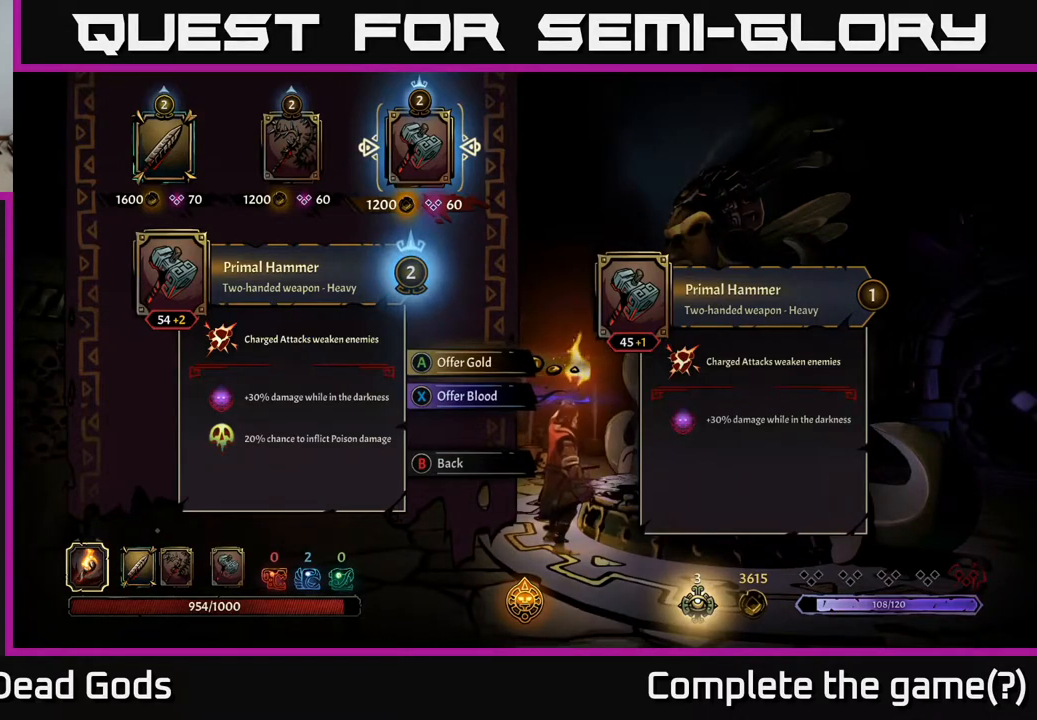
{"buttons": [], "left_stick": "center", "right_stick": "center", "events": []}
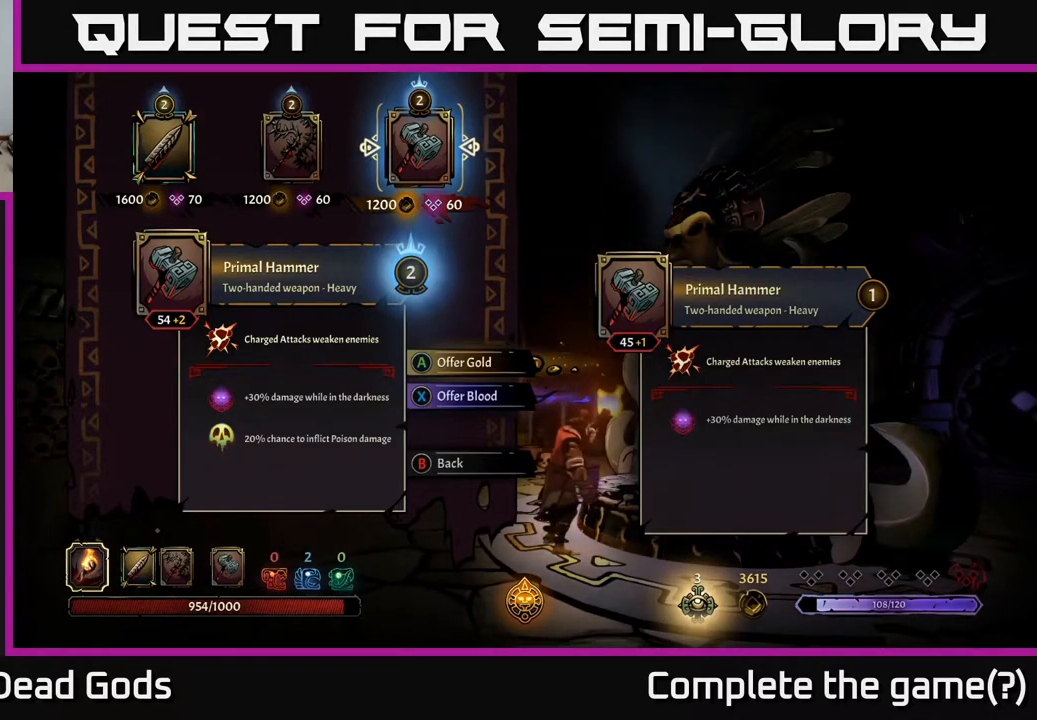
{"buttons": ["DPAD_LEFT"], "left_stick": "center", "right_stick": "center", "events": [[200, "DPAD_LEFT", "down"], [317, "DPAD_LEFT", "up"], [417, "DPAD_LEFT", "down"]]}
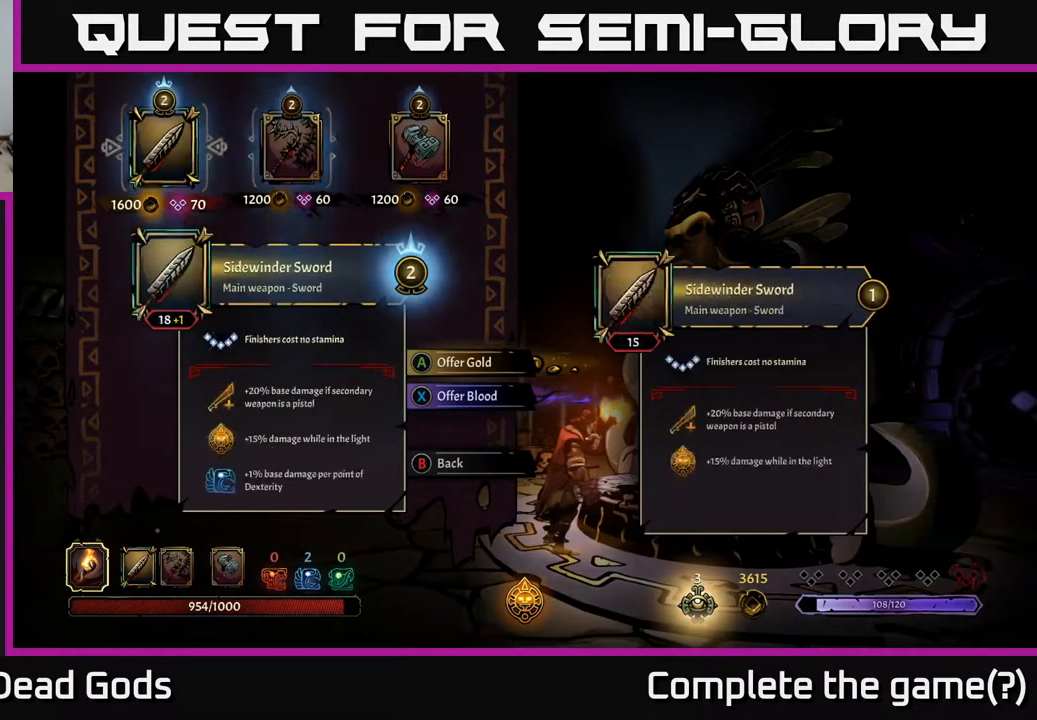
{"buttons": [], "left_stick": "center", "right_stick": "center", "events": [[67, "DPAD_LEFT", "up"], [200, "DPAD_RIGHT", "down"], [350, "DPAD_RIGHT", "up"]]}